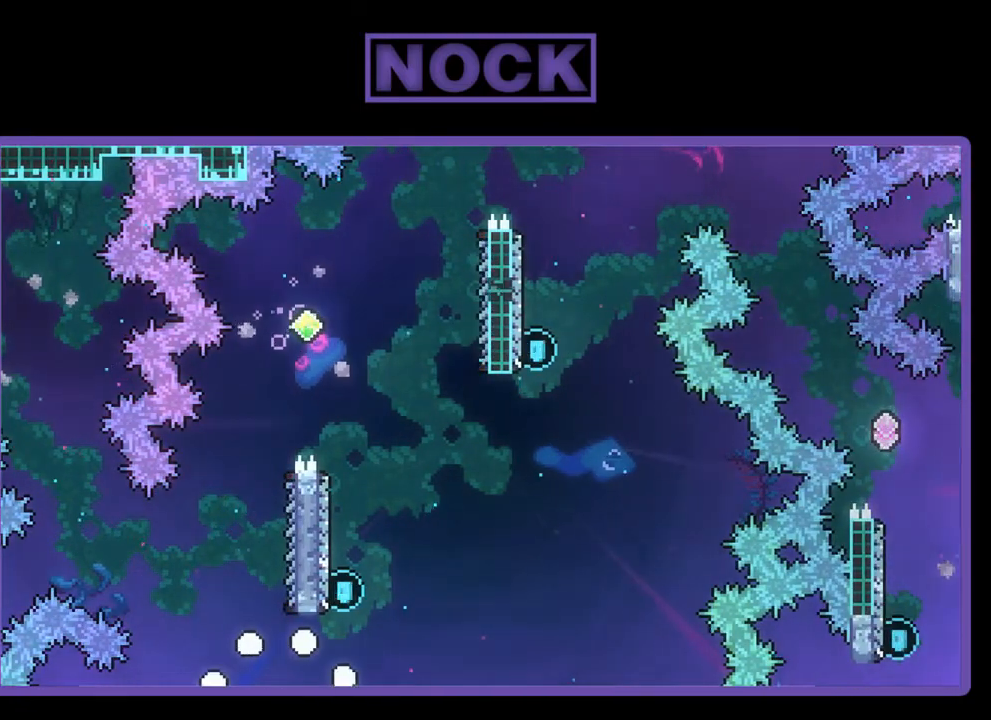
Gameplay with a controller (PlayStation layout); each line is a JSON object with the inputs held at the frame after it. "events" lists button and stick changes between this image and that frame as [ms after this image, input, new state], when the widget could be followed in between. Not read: right_stick.
{"buttons": ["R2"], "left_stick": "center", "events": [[267, "R2", "down"]]}
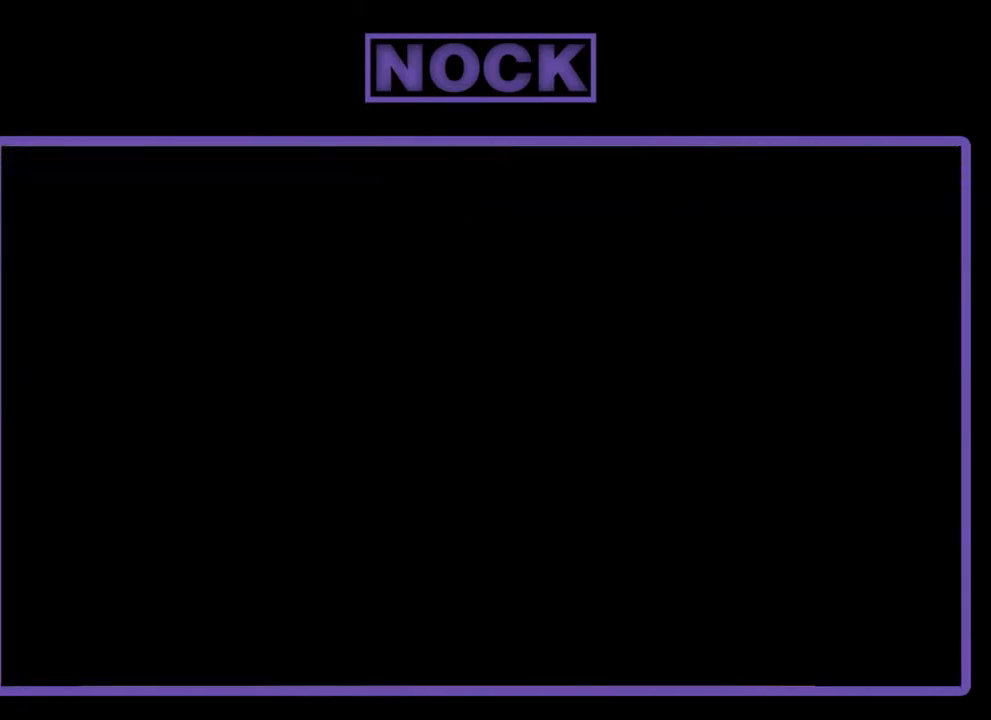
{"buttons": ["R2"], "left_stick": "center", "events": [[33, "R2", "up"], [300, "R2", "down"]]}
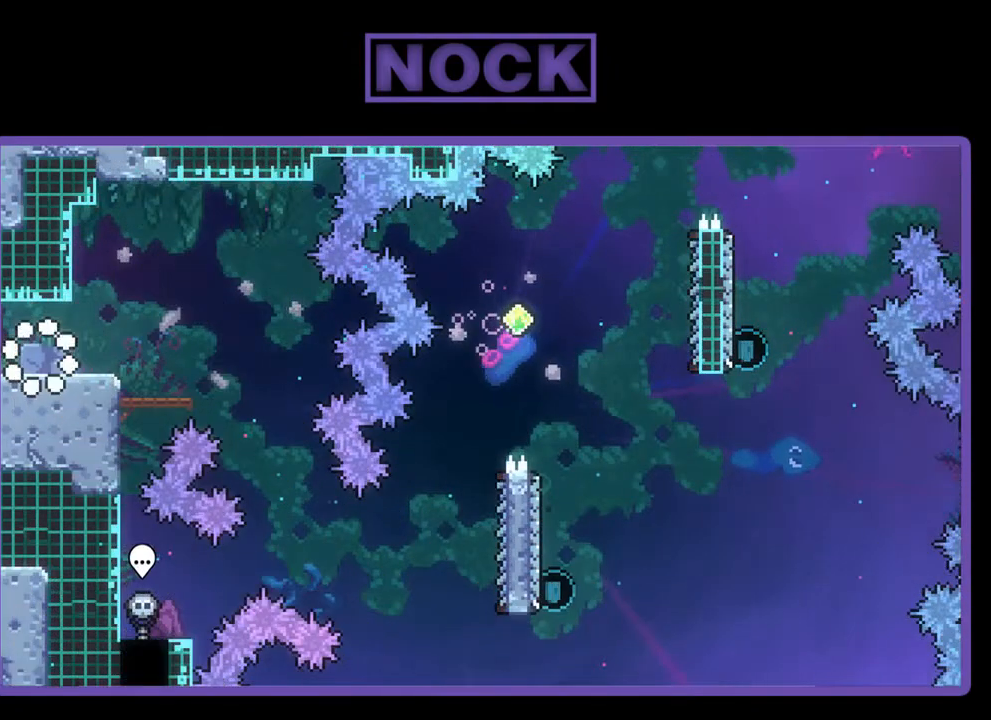
{"buttons": ["R2", "DPAD_RIGHT"], "left_stick": "center", "events": [[183, "DPAD_RIGHT", "down"], [317, "CROSS", "down"], [483, "CROSS", "up"]]}
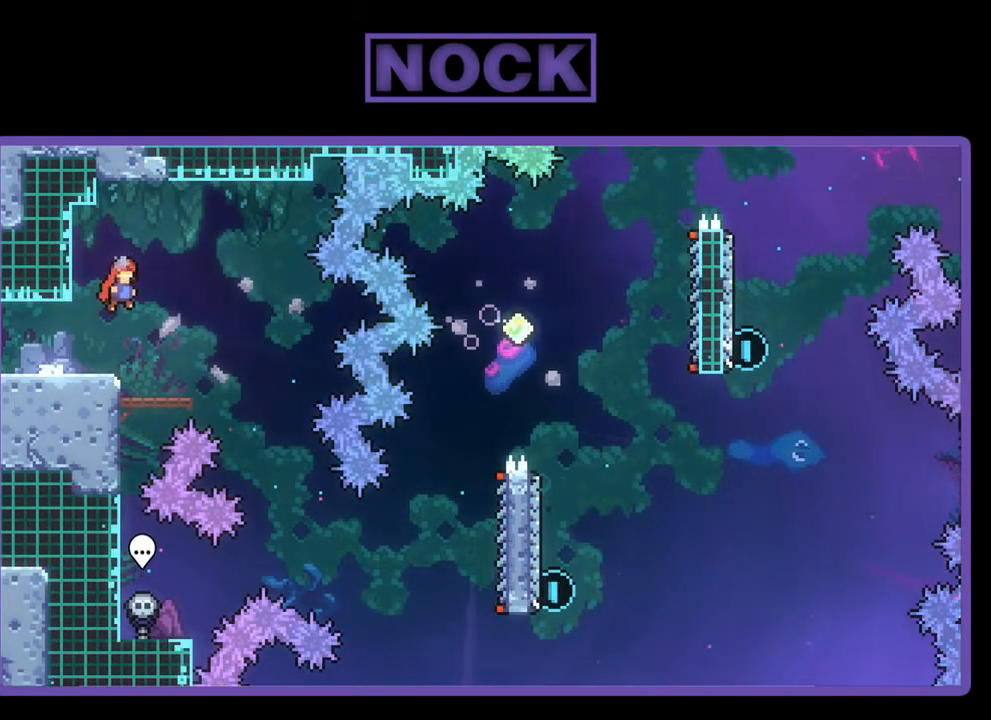
{"buttons": ["R2", "DPAD_RIGHT"], "left_stick": "center", "events": []}
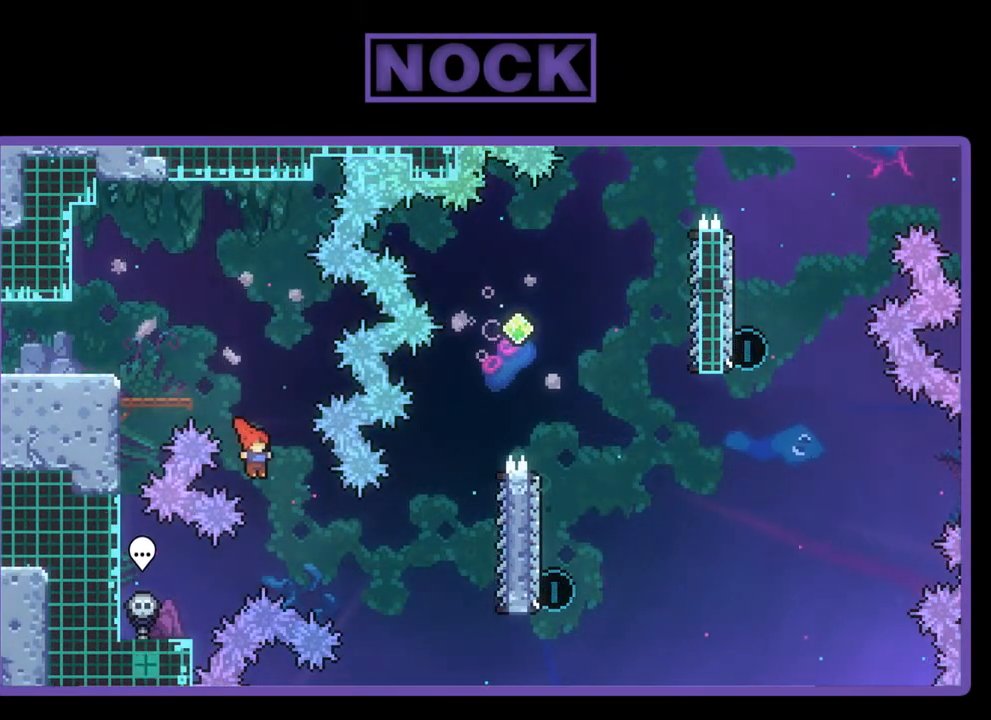
{"buttons": ["CIRCLE", "R2", "DPAD_UP", "DPAD_RIGHT"], "left_stick": "center", "events": [[117, "DPAD_UP", "down"], [383, "CIRCLE", "down"]]}
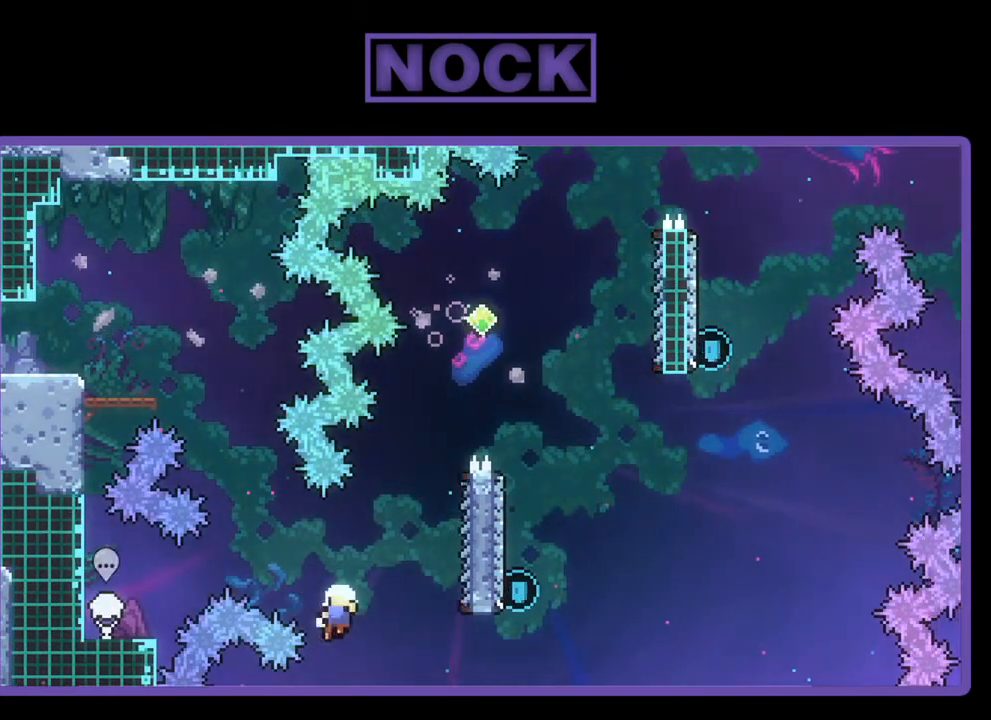
{"buttons": [], "left_stick": "center", "events": [[117, "CIRCLE", "up"], [350, "DPAD_RIGHT", "up"], [350, "DPAD_UP", "up"], [417, "R2", "up"]]}
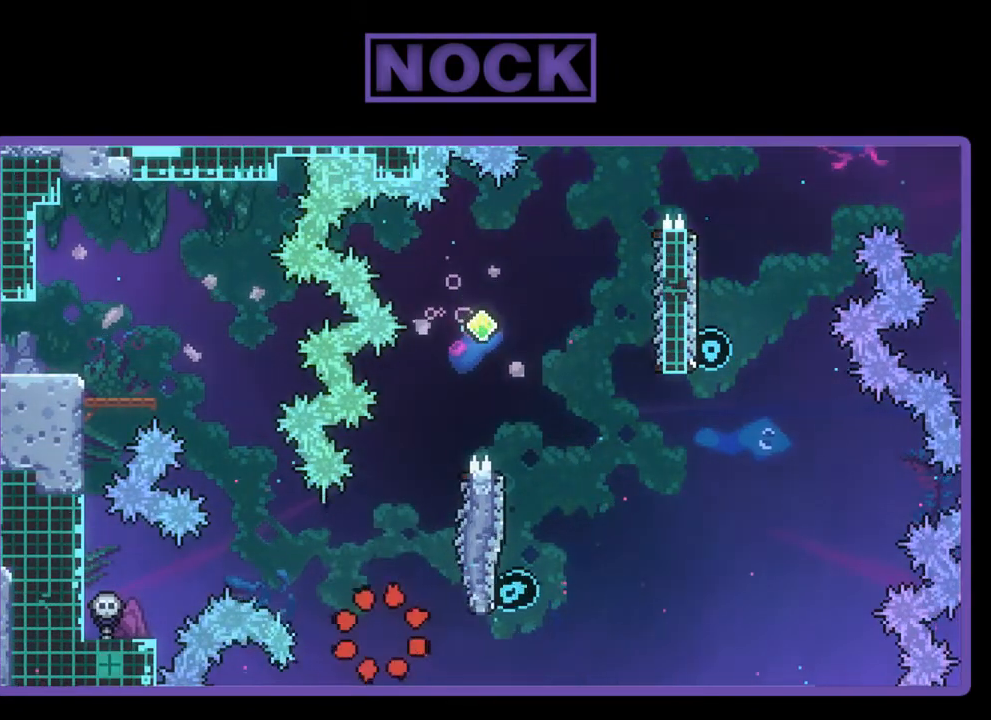
{"buttons": [], "left_stick": "center", "events": []}
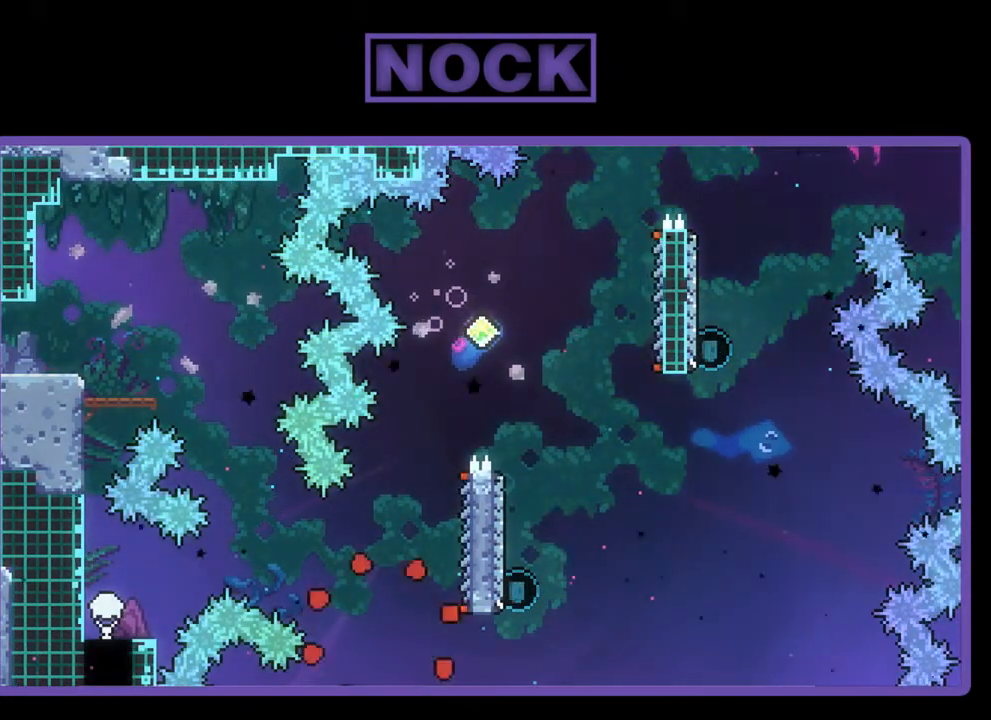
{"buttons": ["R2", "DPAD_RIGHT"], "left_stick": "center", "events": [[133, "R2", "down"], [467, "DPAD_RIGHT", "down"]]}
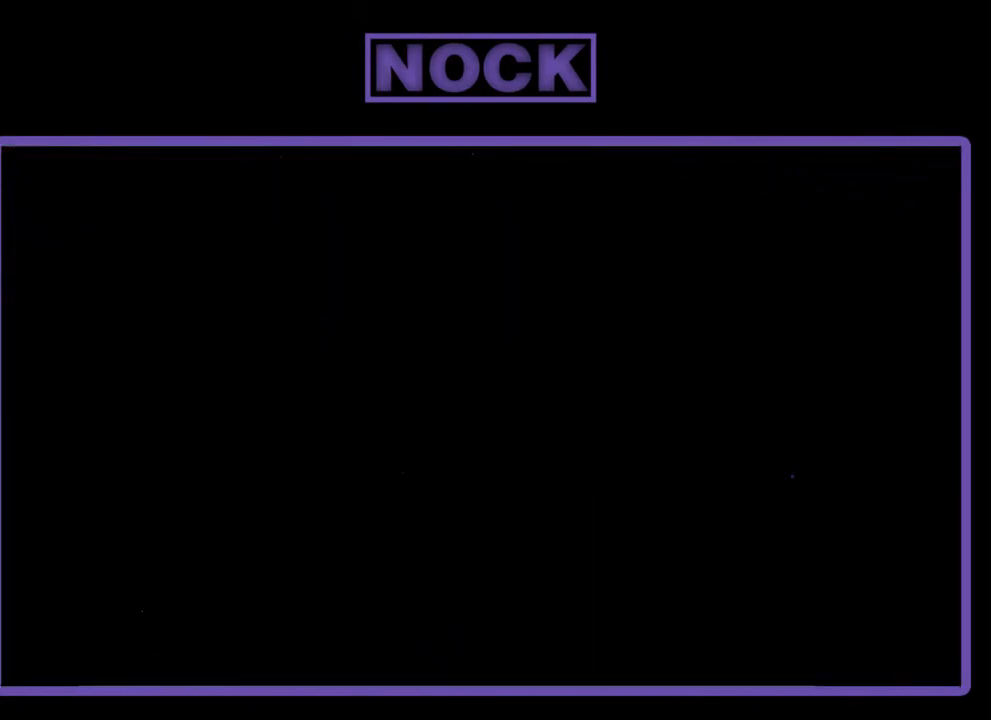
{"buttons": ["R2", "DPAD_RIGHT"], "left_stick": "center", "events": []}
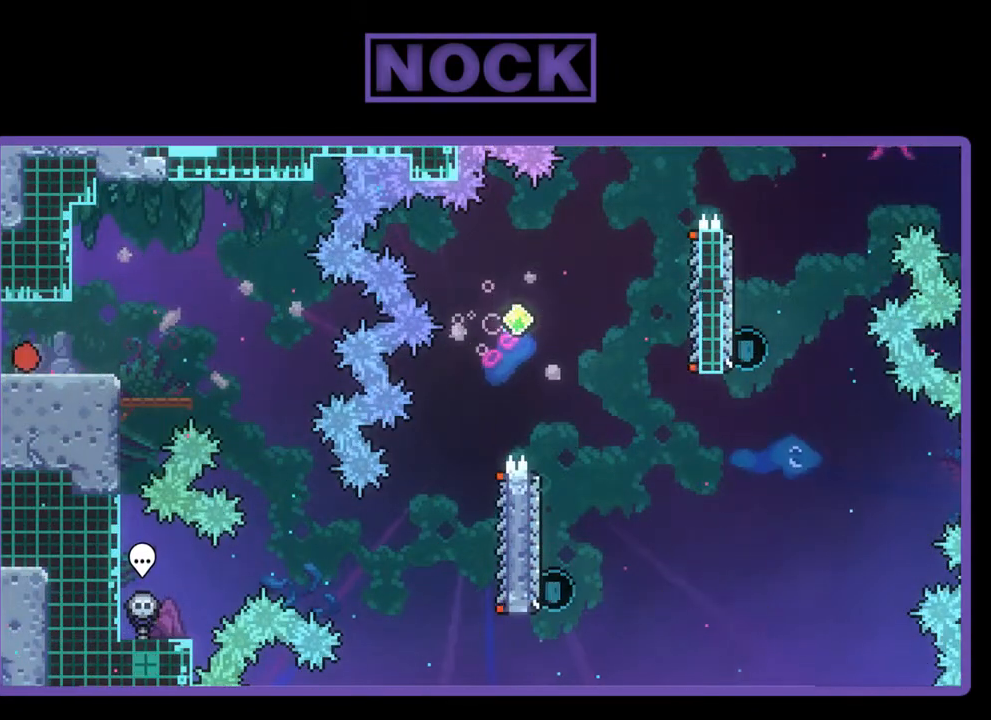
{"buttons": ["R2", "DPAD_RIGHT"], "left_stick": "center", "events": [[250, "CROSS", "down"], [450, "CROSS", "up"]]}
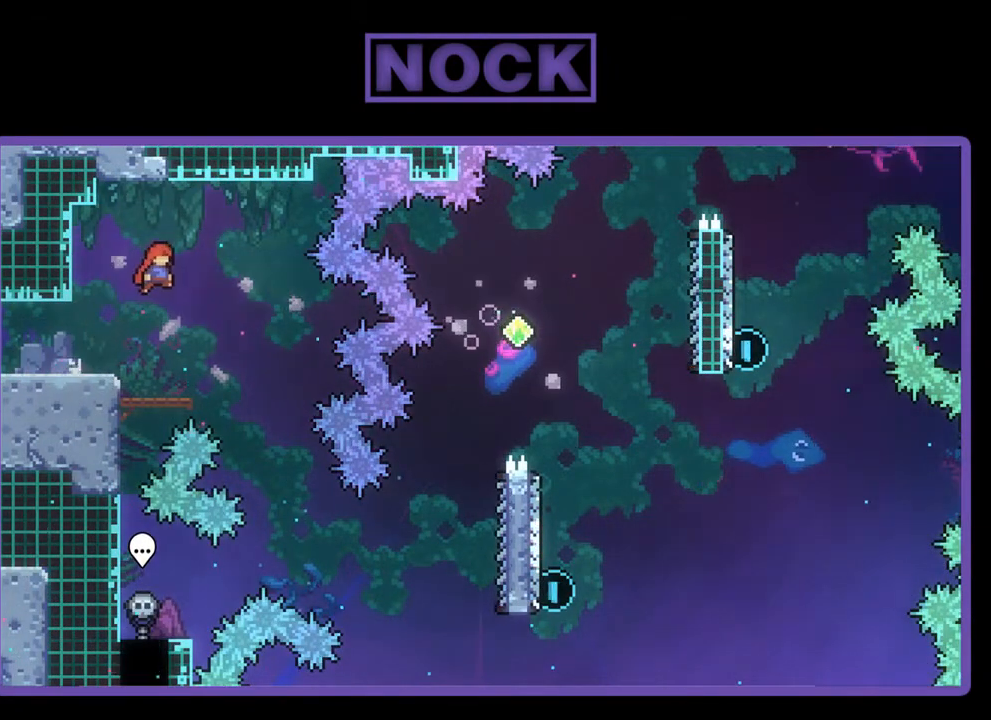
{"buttons": ["R2", "DPAD_RIGHT"], "left_stick": "center", "events": []}
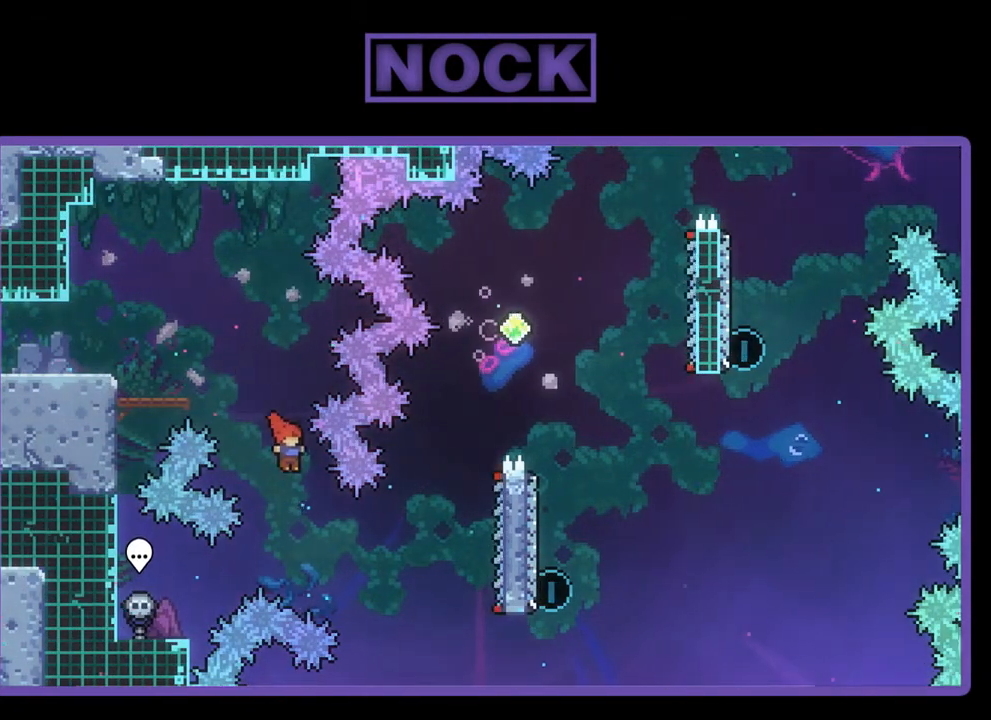
{"buttons": ["CIRCLE", "R2", "DPAD_UP", "DPAD_RIGHT"], "left_stick": "center", "events": [[367, "DPAD_UP", "down"], [400, "CIRCLE", "down"]]}
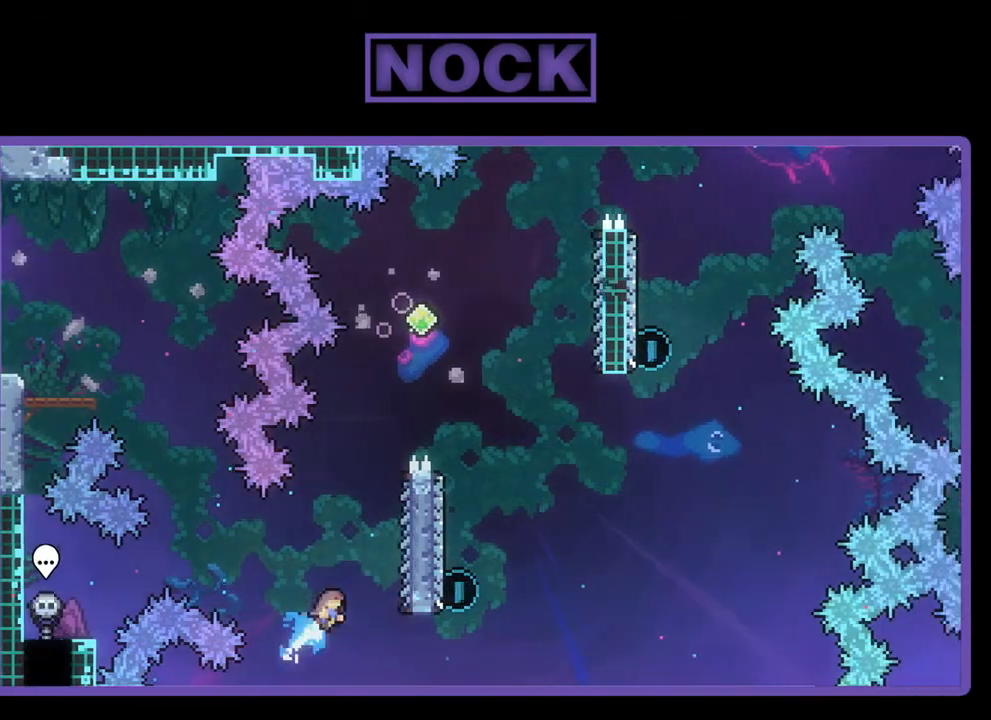
{"buttons": ["R2", "DPAD_UP"], "left_stick": "center", "events": [[117, "CIRCLE", "up"], [183, "DPAD_UP", "up"], [300, "DPAD_RIGHT", "up"], [467, "DPAD_UP", "down"]]}
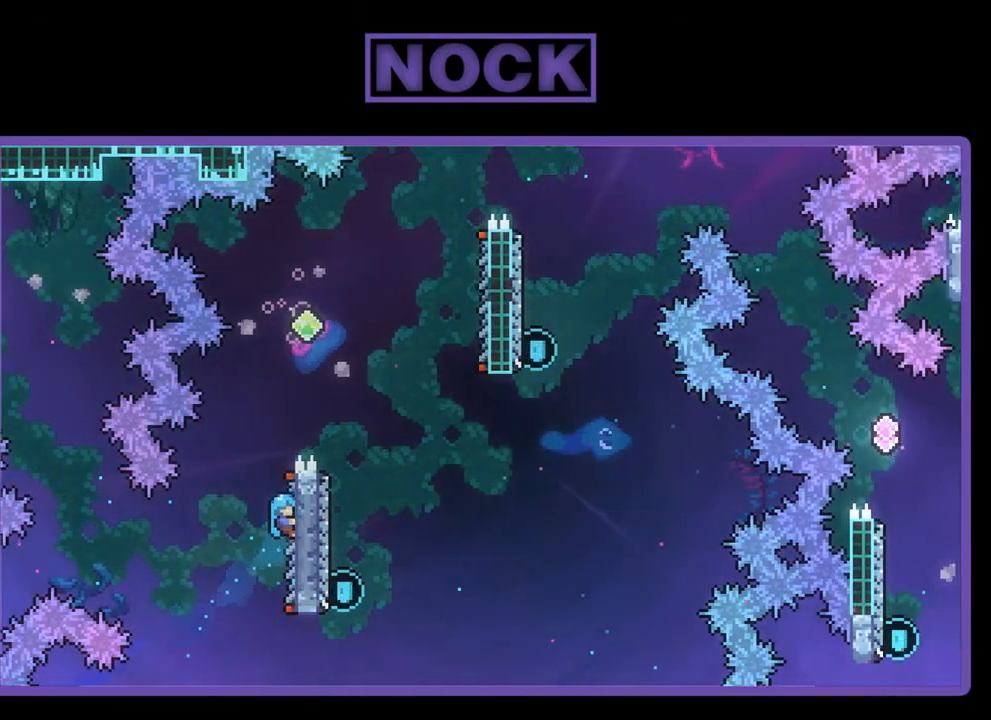
{"buttons": ["CROSS", "R2", "DPAD_RIGHT"], "left_stick": "center", "events": [[133, "CROSS", "down"], [217, "DPAD_RIGHT", "down"], [400, "DPAD_UP", "up"]]}
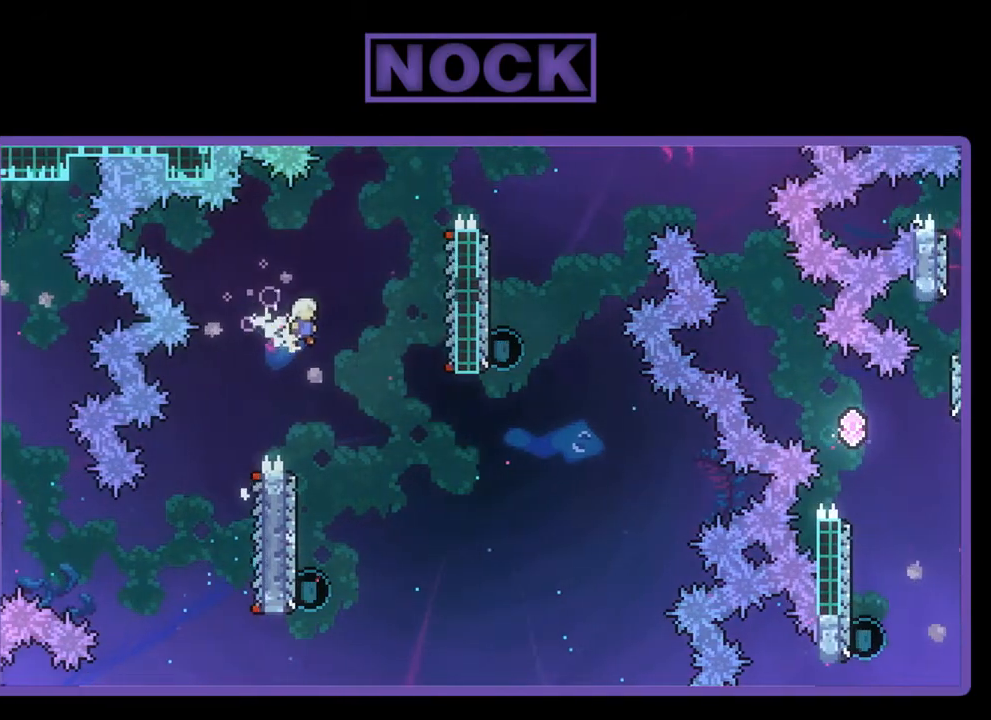
{"buttons": ["R2"], "left_stick": "center", "events": [[17, "DPAD_RIGHT", "up"], [100, "CROSS", "up"]]}
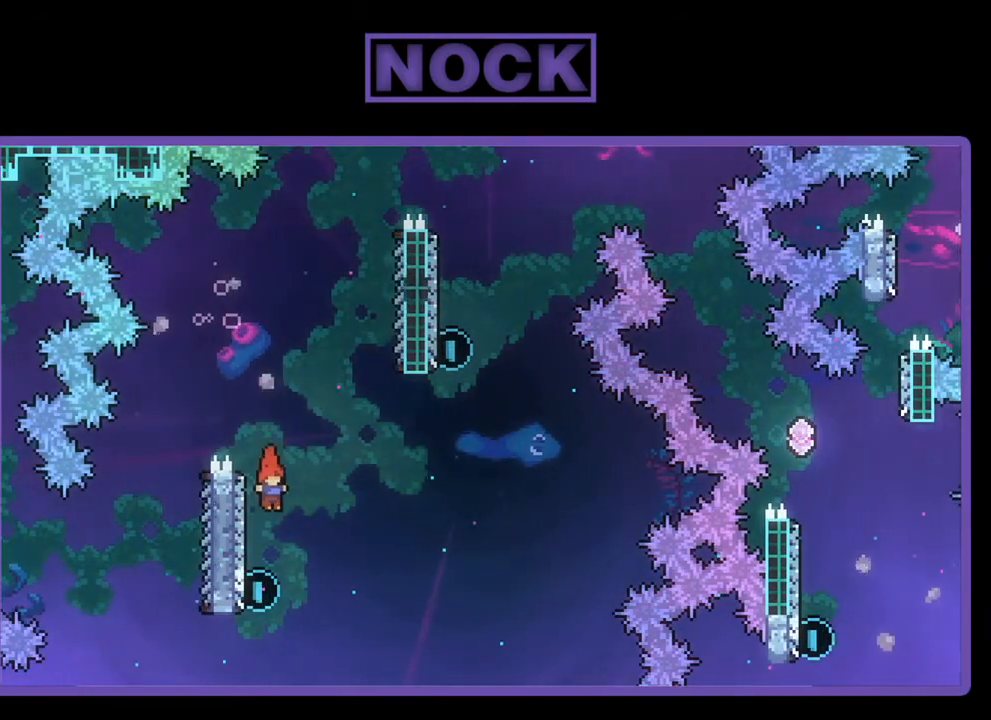
{"buttons": ["R2", "DPAD_UP", "DPAD_LEFT"], "left_stick": "center", "events": [[33, "DPAD_LEFT", "down"], [33, "DPAD_UP", "down"], [167, "CIRCLE", "down"], [483, "CIRCLE", "up"]]}
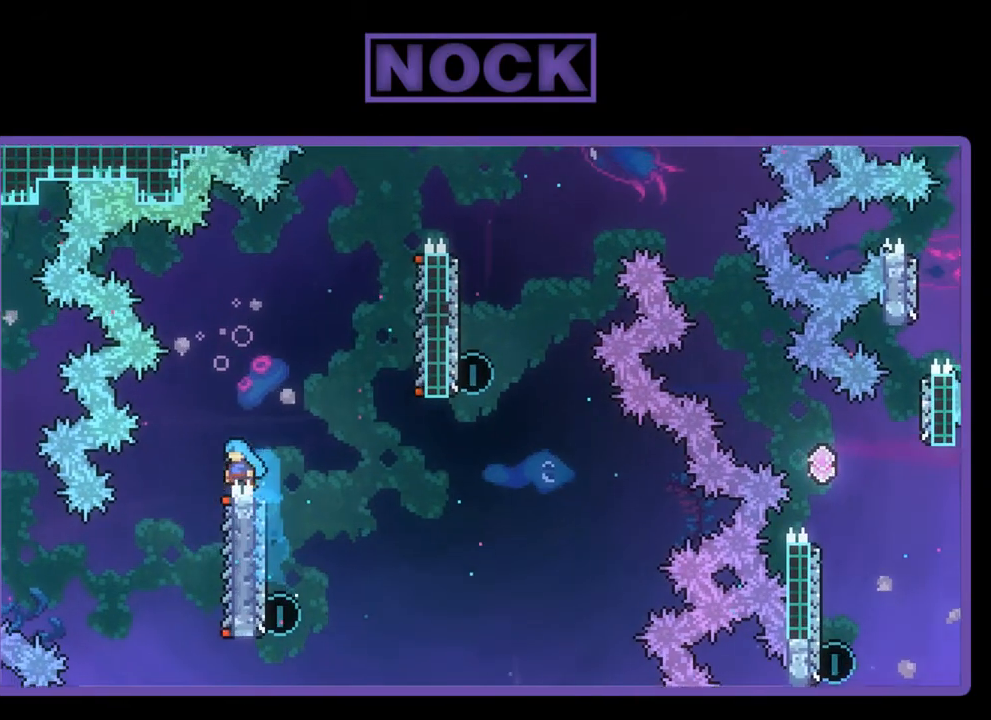
{"buttons": ["R2", "DPAD_RIGHT"], "left_stick": "center", "events": [[350, "DPAD_LEFT", "up"], [350, "DPAD_UP", "up"], [417, "DPAD_RIGHT", "down"], [467, "DPAD_UP", "down"], [483, "DPAD_UP", "up"]]}
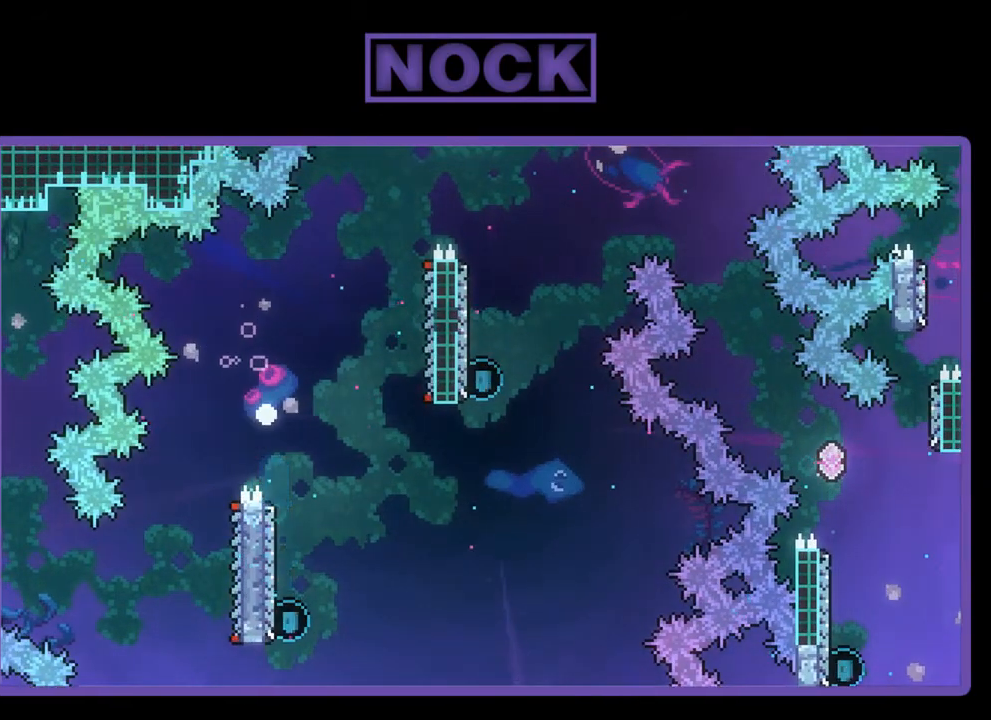
{"buttons": [], "left_stick": "center", "events": [[17, "DPAD_RIGHT", "up"], [117, "R2", "up"]]}
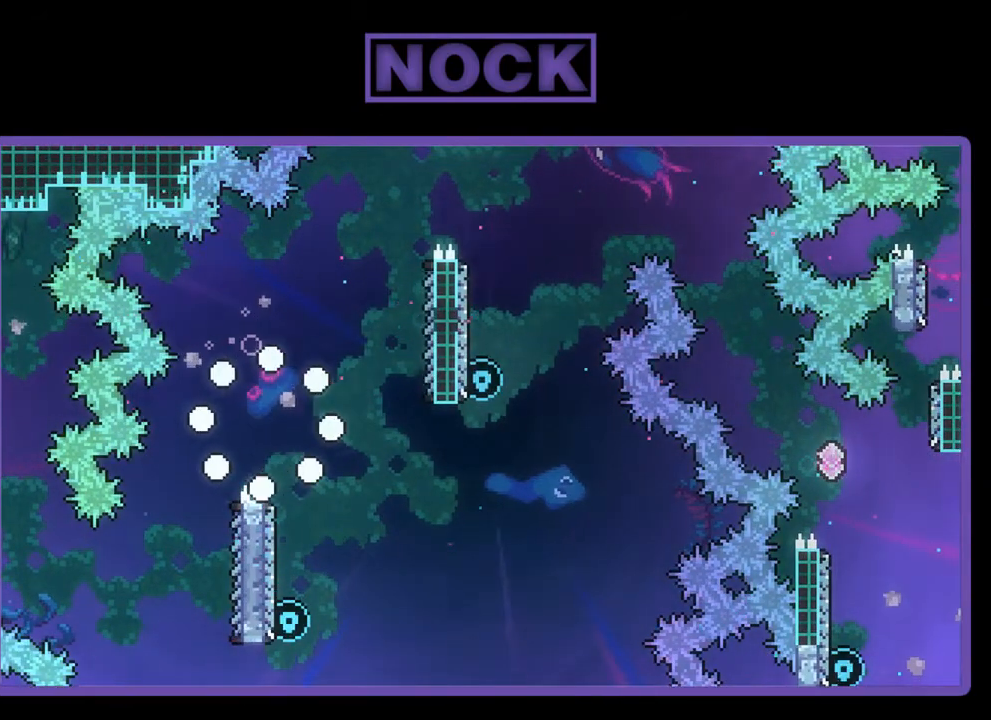
{"buttons": ["R2"], "left_stick": "center", "events": [[317, "R2", "down"]]}
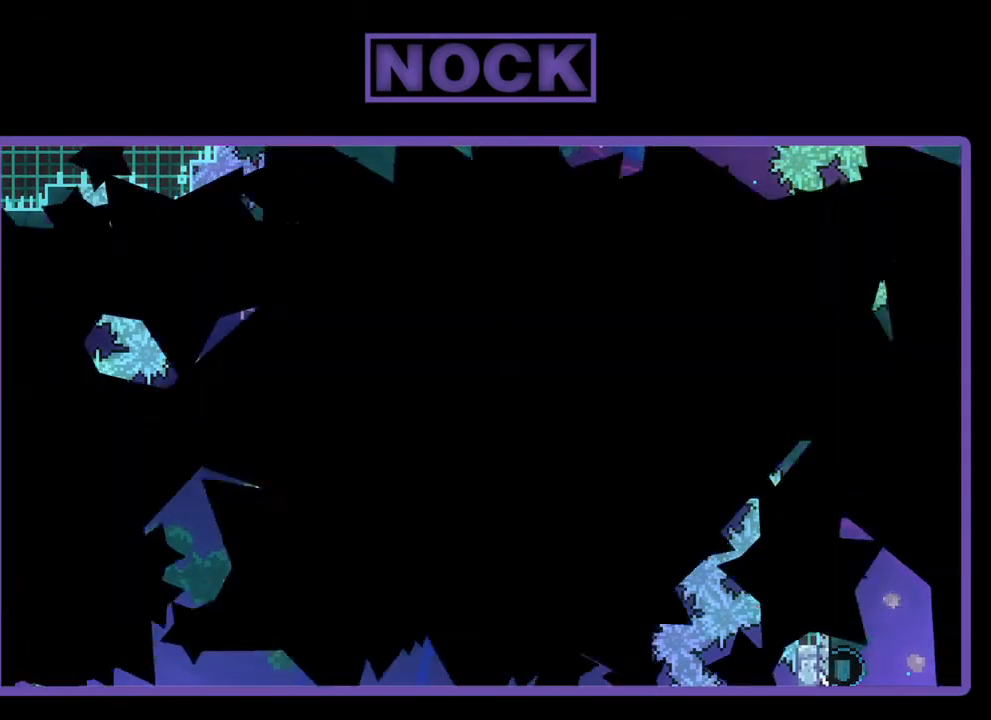
{"buttons": ["R2"], "left_stick": "center", "events": []}
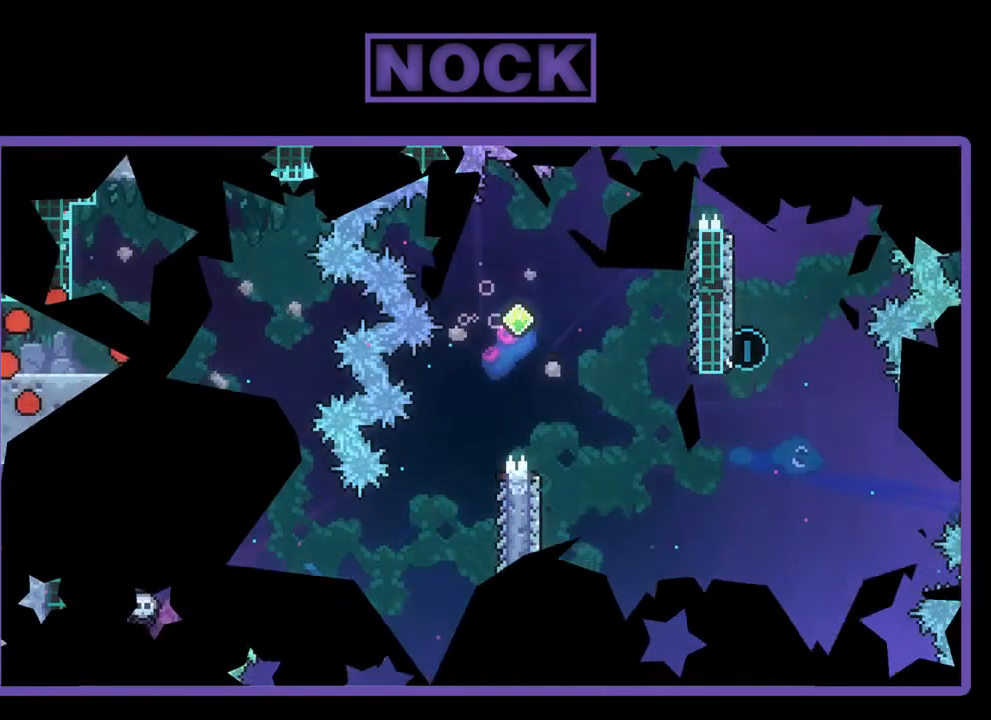
{"buttons": ["CROSS", "R2", "DPAD_RIGHT"], "left_stick": "center", "events": [[200, "DPAD_RIGHT", "down"], [500, "CROSS", "down"]]}
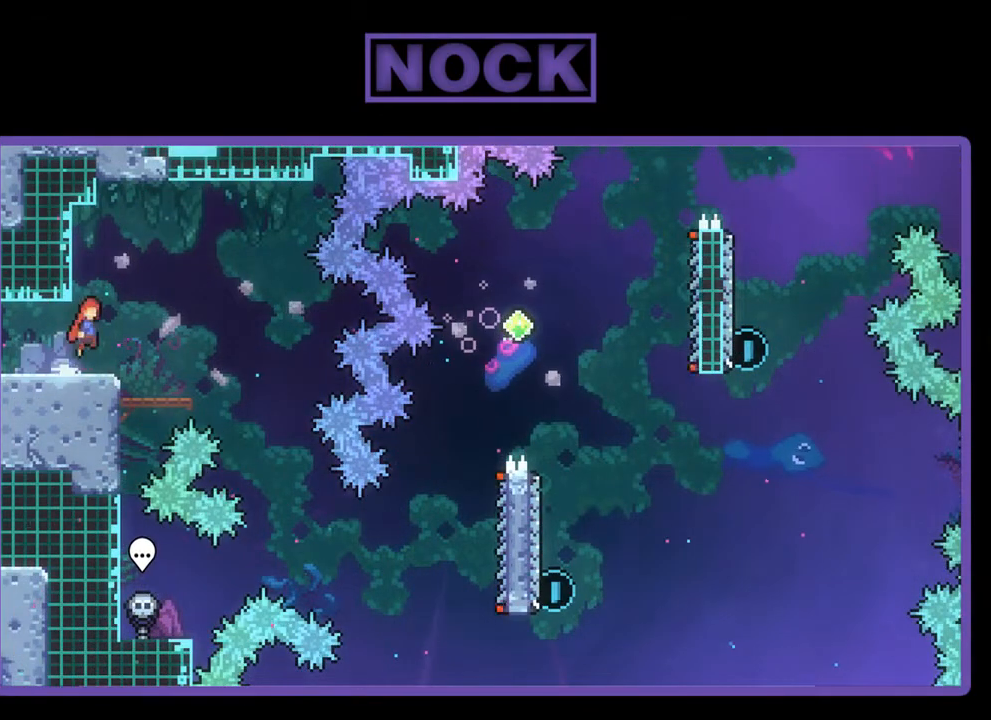
{"buttons": ["R2", "DPAD_RIGHT"], "left_stick": "center", "events": [[117, "CROSS", "up"]]}
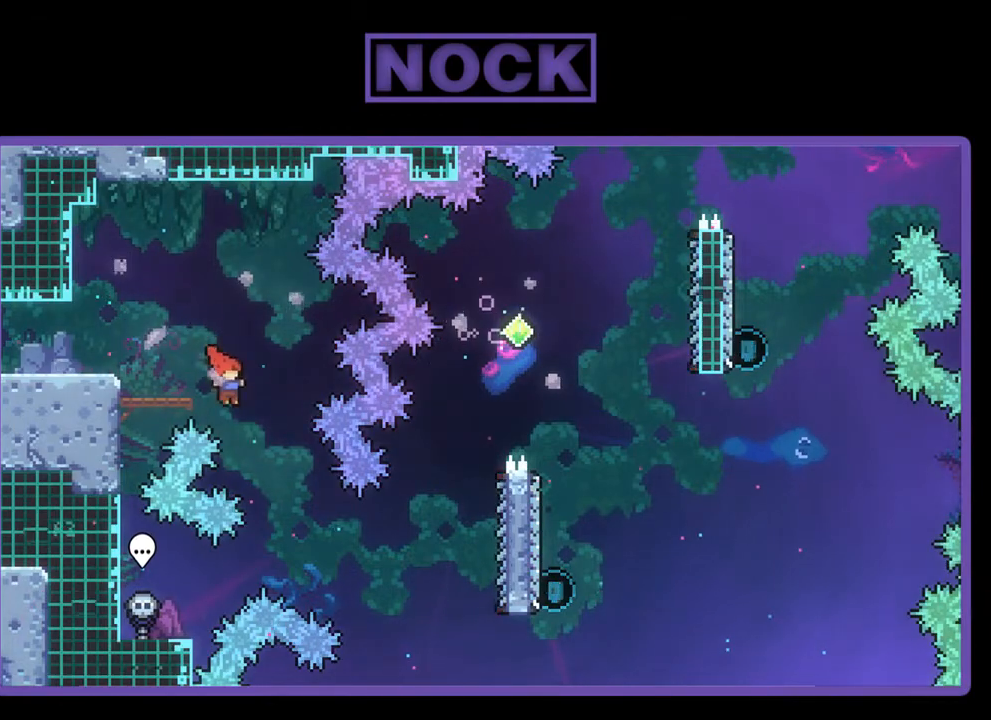
{"buttons": ["CIRCLE", "R2", "DPAD_RIGHT"], "left_stick": "center", "events": [[367, "CIRCLE", "down"]]}
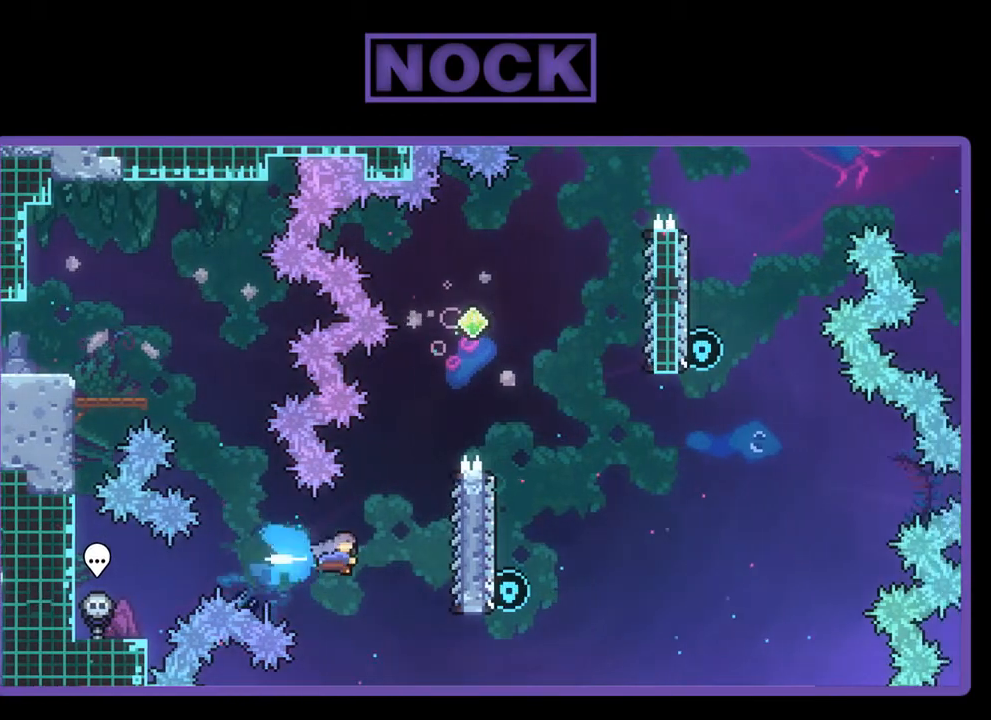
{"buttons": ["R2", "DPAD_UP"], "left_stick": "center", "events": [[100, "CIRCLE", "up"], [317, "DPAD_UP", "down"], [417, "DPAD_RIGHT", "up"]]}
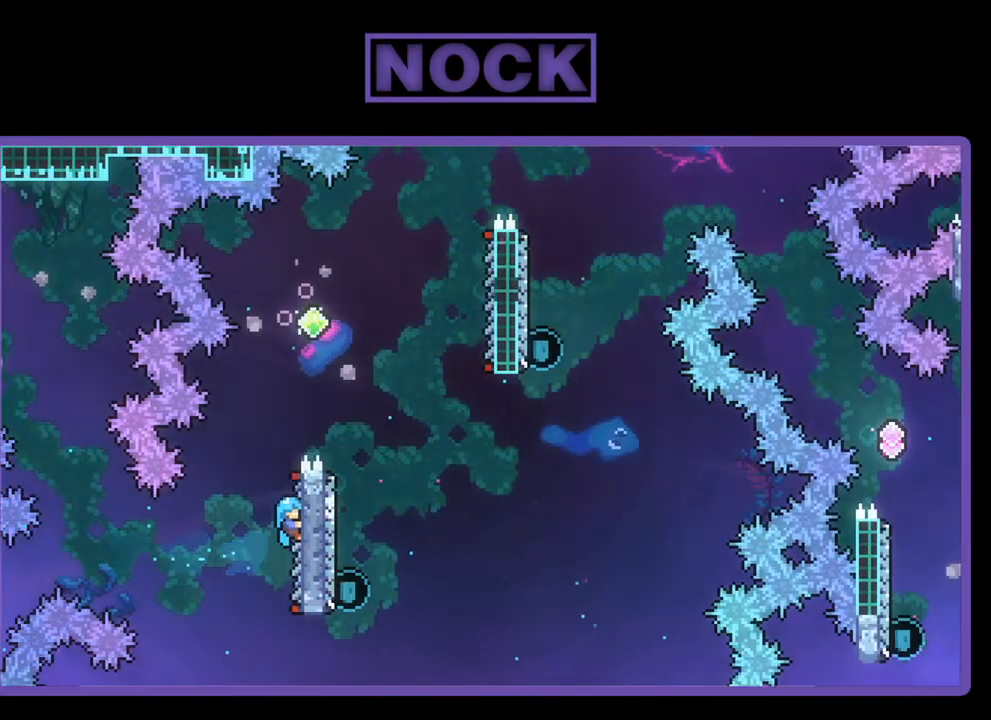
{"buttons": ["CROSS", "R2"], "left_stick": "center", "events": [[67, "DPAD_RIGHT", "down"], [150, "CROSS", "down"], [400, "DPAD_RIGHT", "up"], [483, "DPAD_UP", "up"]]}
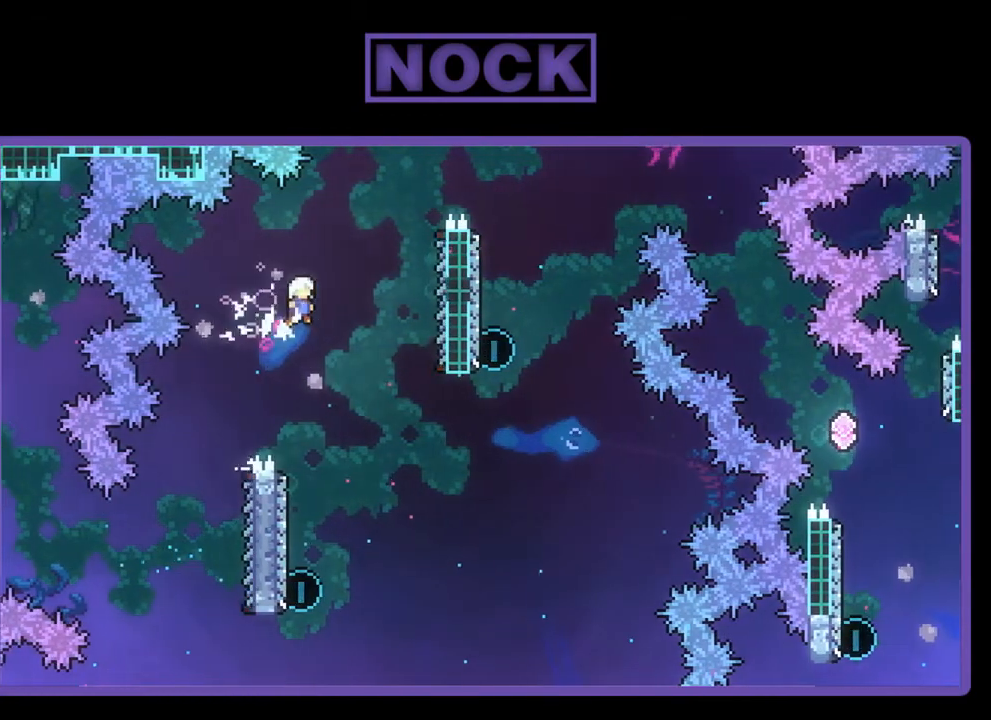
{"buttons": ["R2"], "left_stick": "center", "events": [[50, "CROSS", "up"]]}
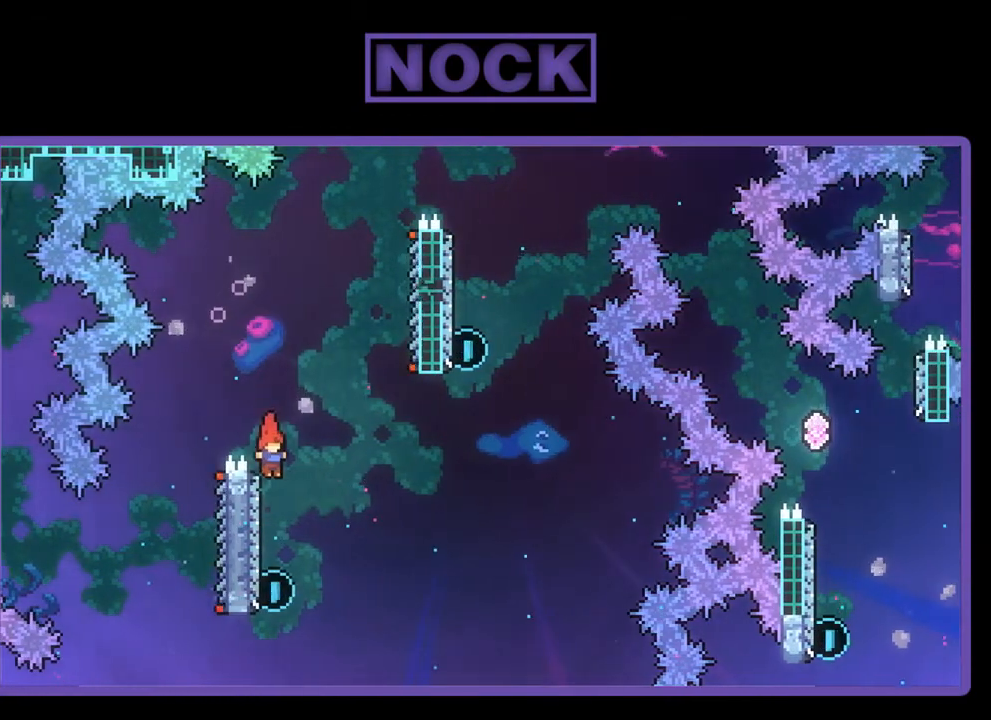
{"buttons": ["CIRCLE", "R2", "DPAD_UP", "DPAD_LEFT"], "left_stick": "center", "events": [[83, "DPAD_LEFT", "down"], [183, "DPAD_UP", "down"], [283, "CIRCLE", "down"]]}
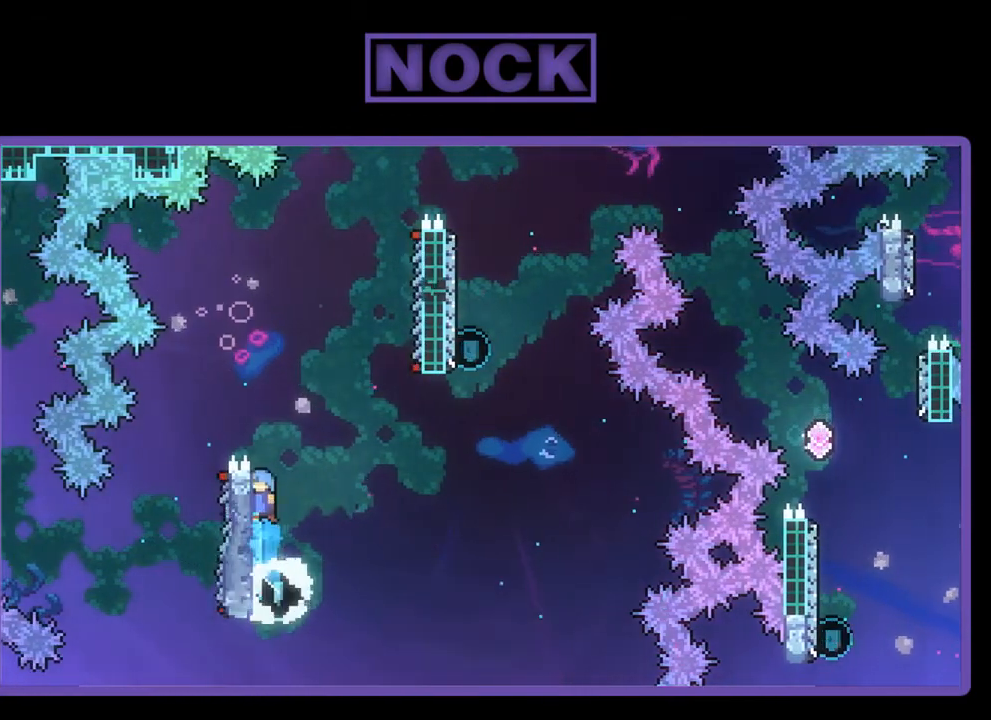
{"buttons": ["CIRCLE", "R2", "DPAD_LEFT"], "left_stick": "center", "events": [[483, "DPAD_UP", "up"]]}
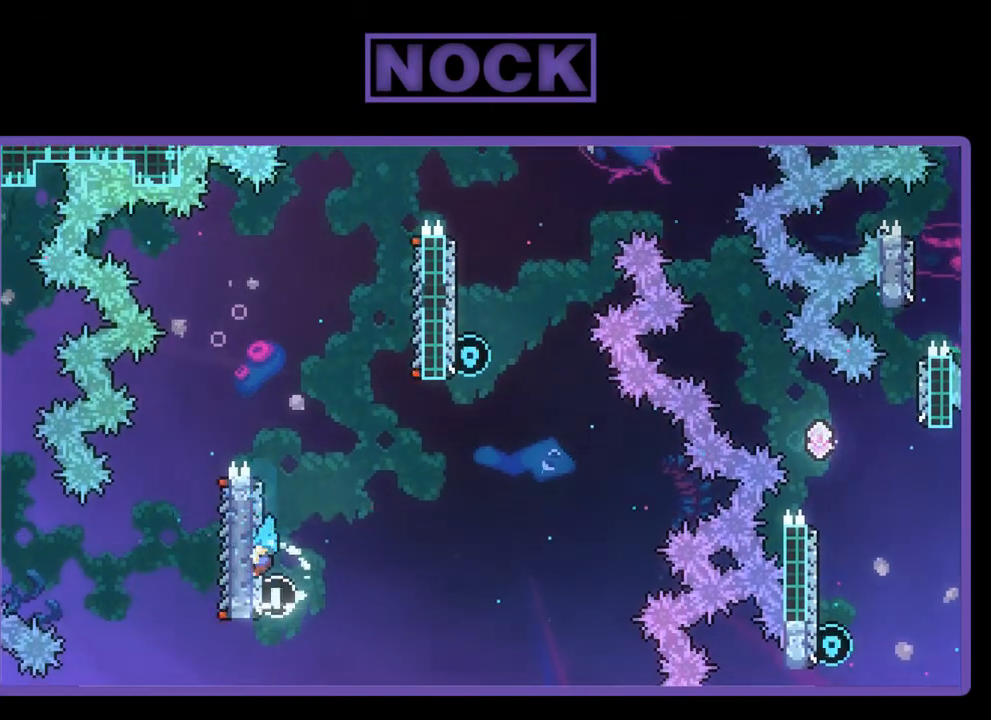
{"buttons": ["CROSS", "R2", "DPAD_UP", "DPAD_LEFT"], "left_stick": "center", "events": [[17, "DPAD_LEFT", "up"], [67, "CIRCLE", "up"], [117, "DPAD_LEFT", "down"], [167, "DPAD_UP", "down"], [200, "CROSS", "down"]]}
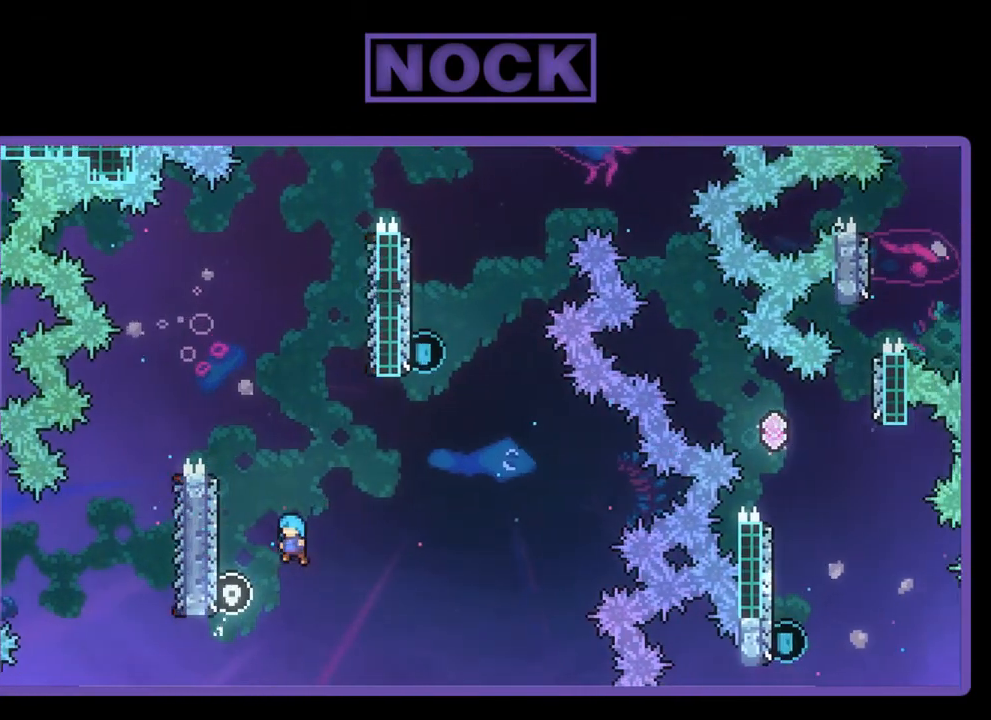
{"buttons": ["CROSS", "CIRCLE", "R2", "DPAD_UP", "DPAD_LEFT"], "left_stick": "center", "events": [[333, "CROSS", "up"], [367, "CIRCLE", "down"], [500, "CROSS", "down"]]}
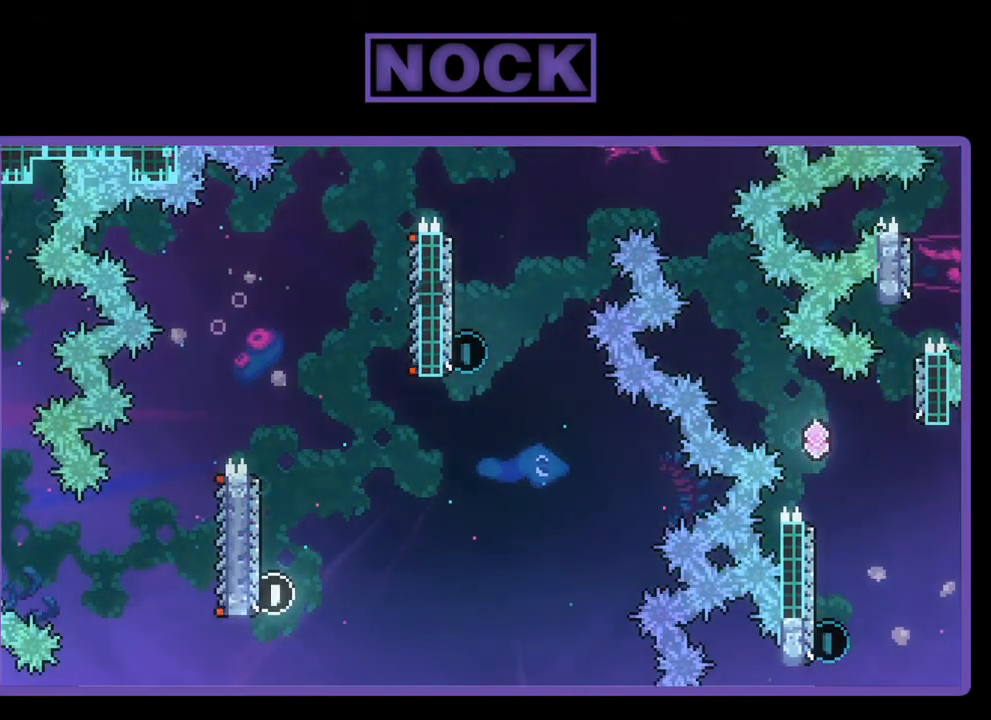
{"buttons": [], "left_stick": "center", "events": [[167, "DPAD_LEFT", "up"], [167, "DPAD_UP", "up"], [183, "R2", "up"], [233, "CIRCLE", "up"], [267, "CROSS", "up"]]}